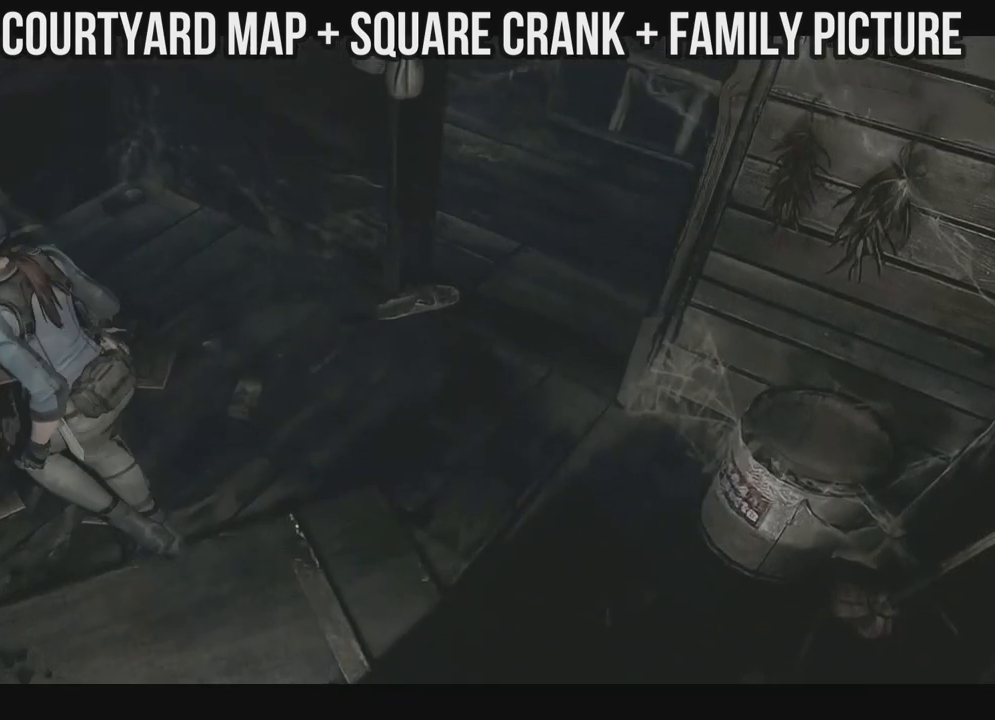
Gameplay with a controller (Xbox layout); each line is a JSON object with the inputs held at the frame after it (dt_ms = milliseconds from this image to that frame). "events" lists button and stick changes between this image and that frame as [ms after this image, input, new state], when the widget could be followed in between. Not read: SHARE.
{"dt_ms": 500, "buttons": [], "left_stick": "center", "right_stick": "center", "events": [[167, "DPAD_LEFT", "up"], [233, "A", "down"], [333, "DPAD_UP", "up"], [367, "A", "up"], [400, "X", "up"]]}
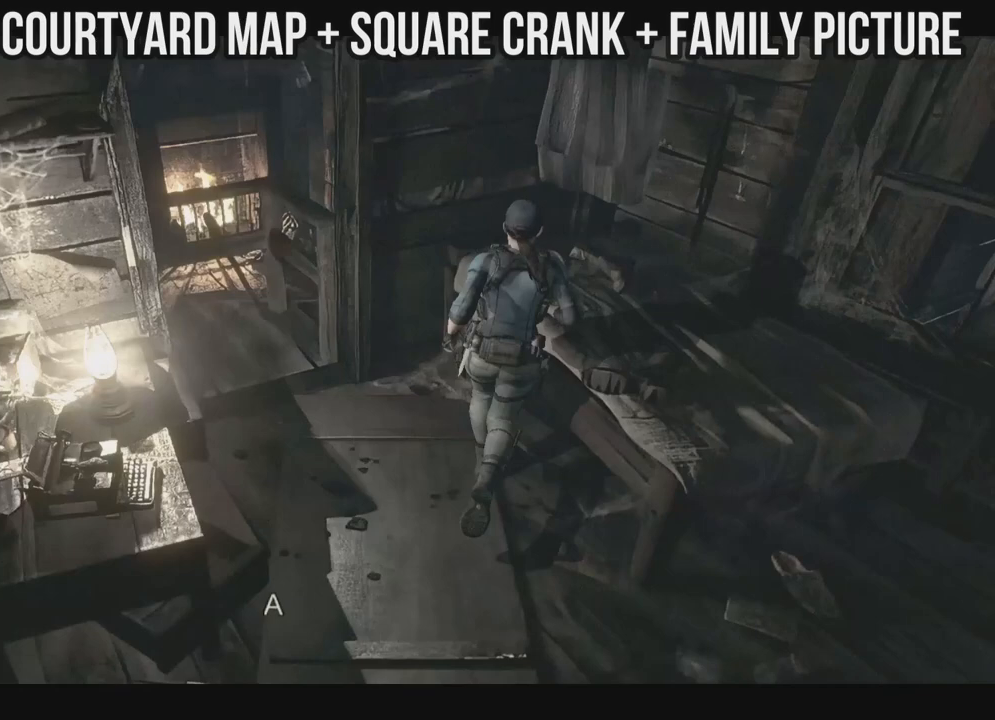
{"dt_ms": 500, "buttons": ["A"], "left_stick": "center", "right_stick": "center", "events": [[200, "A", "down"]]}
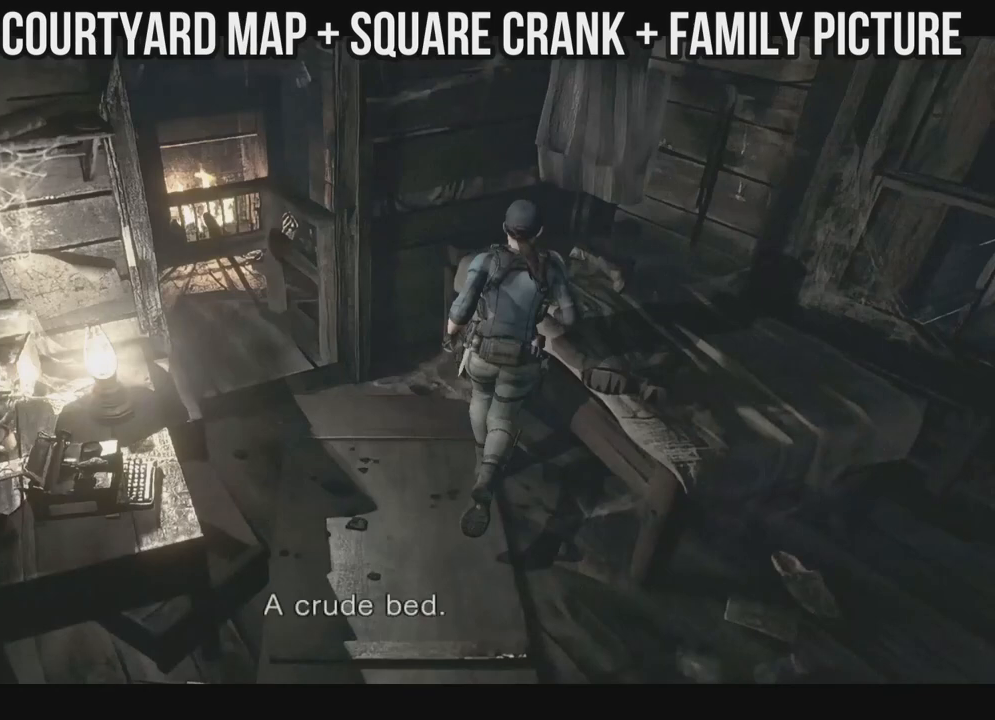
{"dt_ms": 500, "buttons": [], "left_stick": "center", "right_stick": "center", "events": [[167, "A", "up"], [267, "A", "down"], [417, "A", "up"]]}
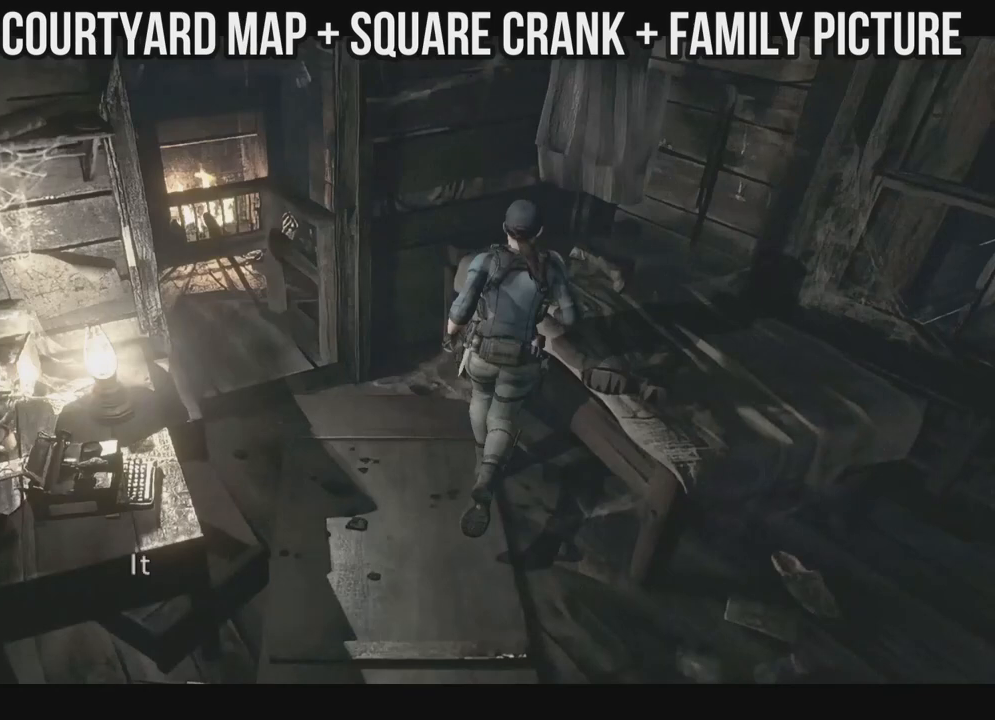
{"dt_ms": 500, "buttons": ["A"], "left_stick": "center", "right_stick": "center", "events": [[117, "A", "down"]]}
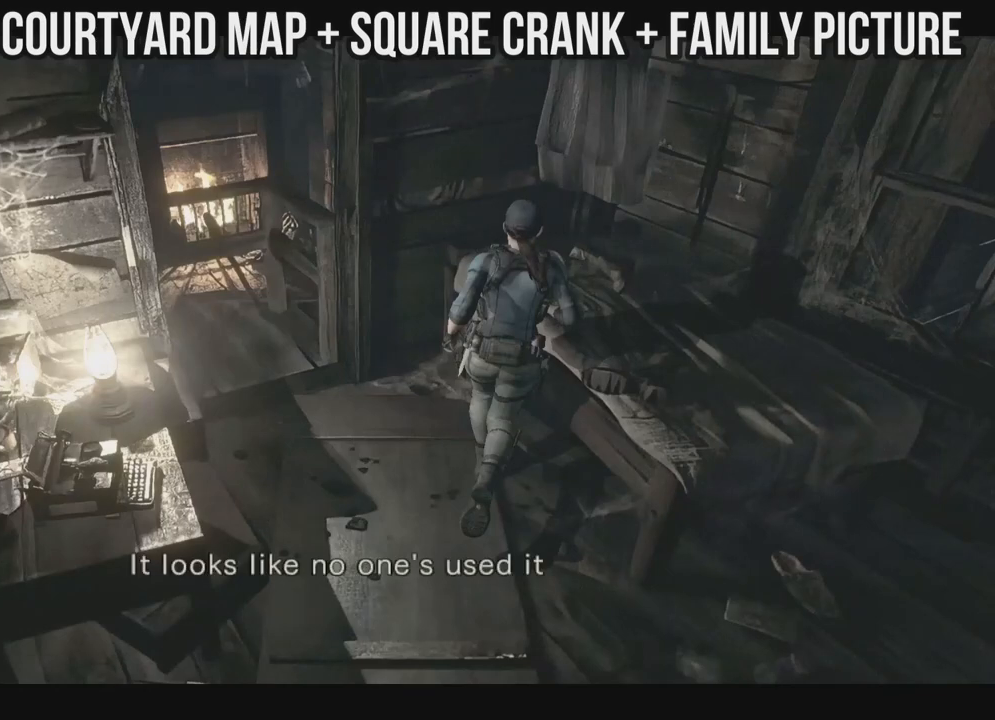
{"dt_ms": 500, "buttons": [], "left_stick": "center", "right_stick": "center", "events": [[50, "A", "up"], [167, "A", "down"], [300, "A", "up"]]}
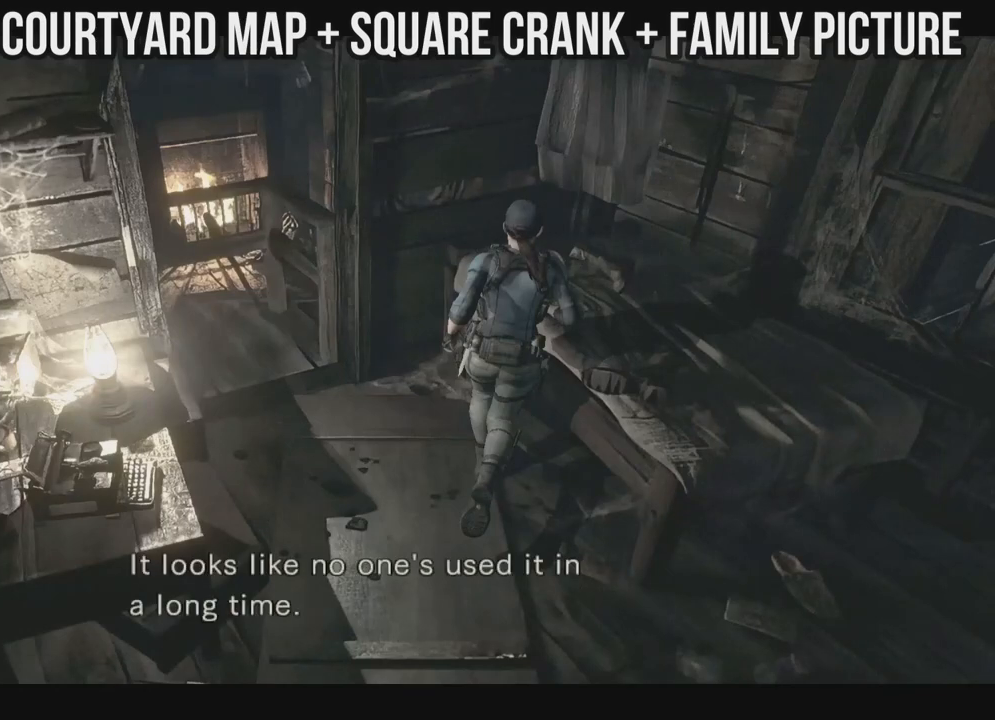
{"dt_ms": 500, "buttons": ["X", "DPAD_LEFT"], "left_stick": "center", "right_stick": "center", "events": [[133, "A", "down"], [233, "A", "up"], [250, "DPAD_LEFT", "down"], [467, "X", "down"]]}
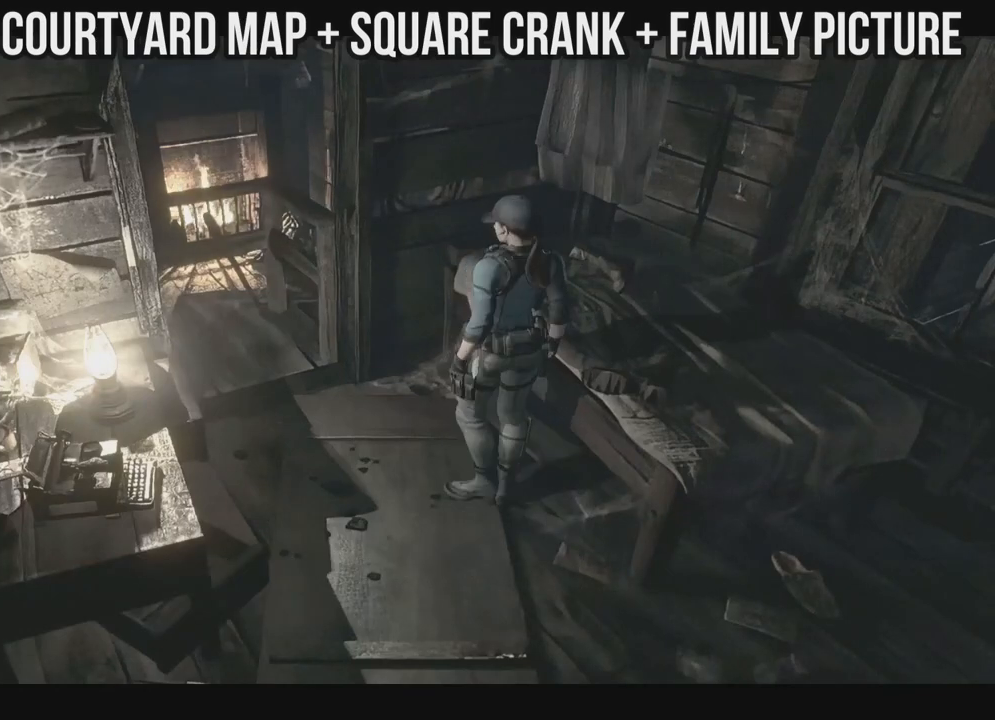
{"dt_ms": 500, "buttons": ["X", "DPAD_UP", "DPAD_LEFT"], "left_stick": "center", "right_stick": "center", "events": [[317, "DPAD_UP", "down"]]}
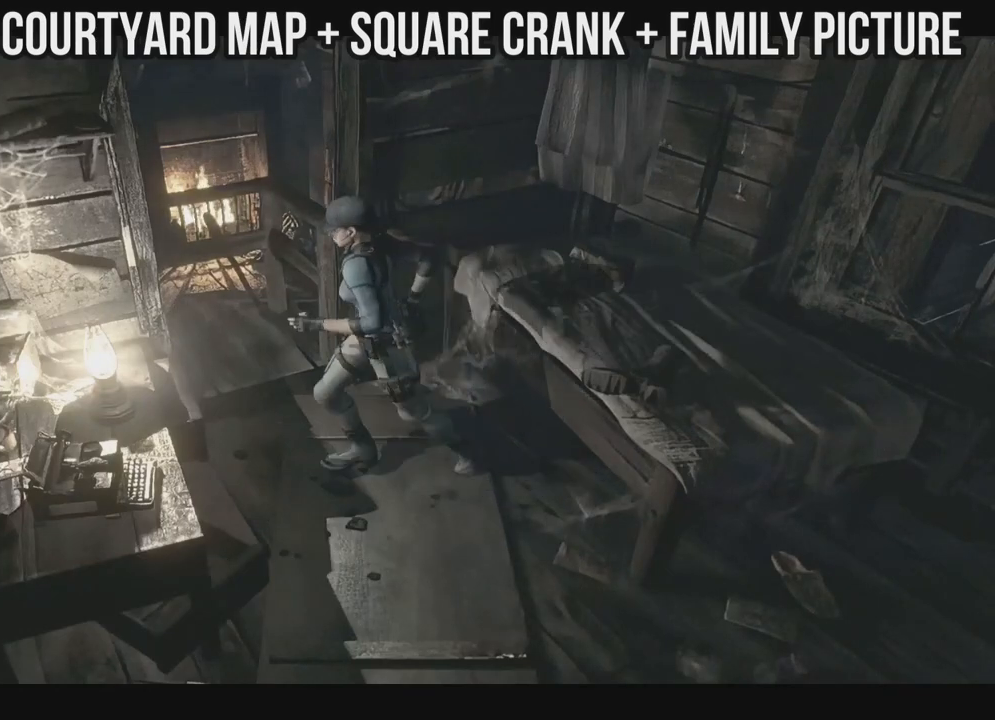
{"dt_ms": 500, "buttons": ["X", "DPAD_UP"], "left_stick": "center", "right_stick": "center", "events": [[50, "DPAD_UP", "up"], [67, "DPAD_LEFT", "up"], [333, "DPAD_LEFT", "down"], [333, "DPAD_UP", "down"], [383, "DPAD_LEFT", "up"]]}
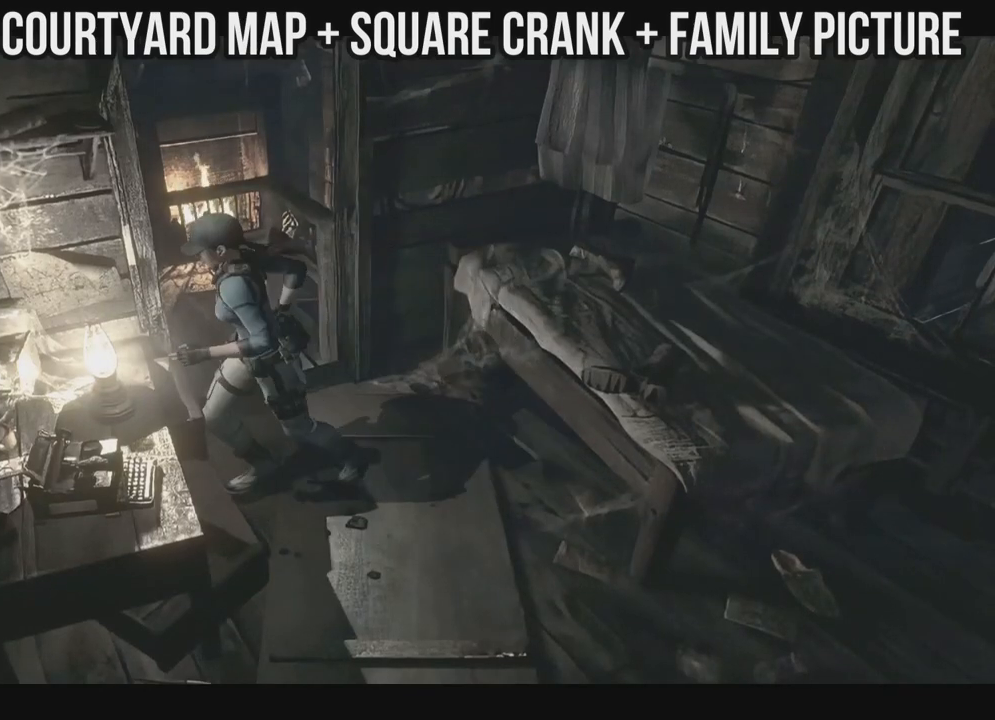
{"dt_ms": 500, "buttons": ["X"], "left_stick": "center", "right_stick": "center", "events": [[133, "A", "down"], [183, "DPAD_UP", "up"], [300, "A", "up"]]}
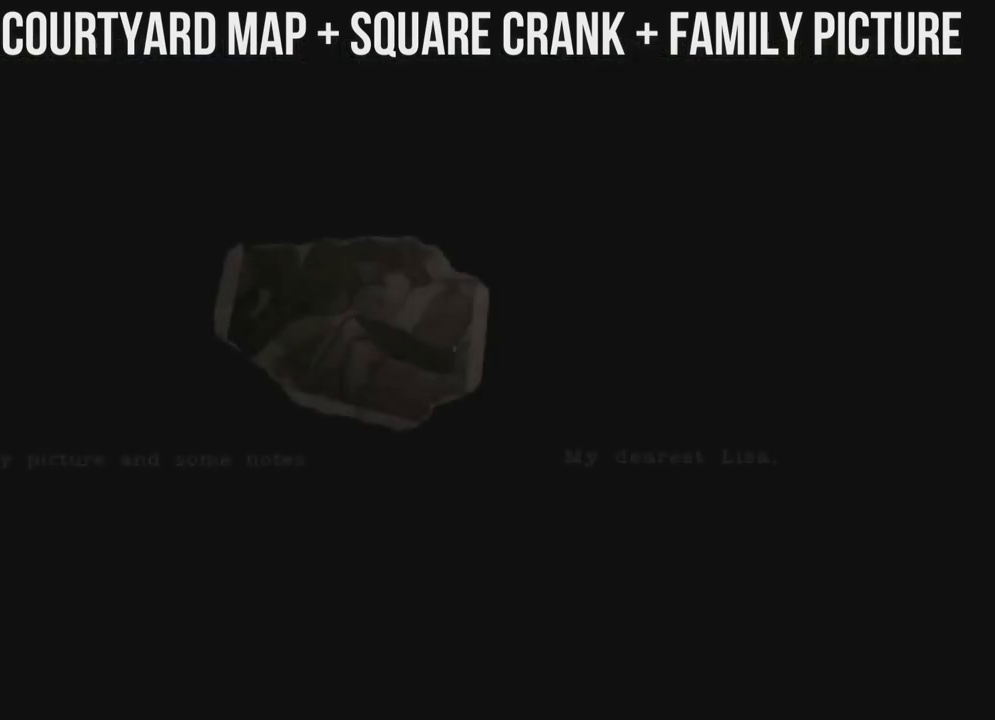
{"dt_ms": 500, "buttons": [], "left_stick": "center", "right_stick": "center", "events": [[133, "X", "up"]]}
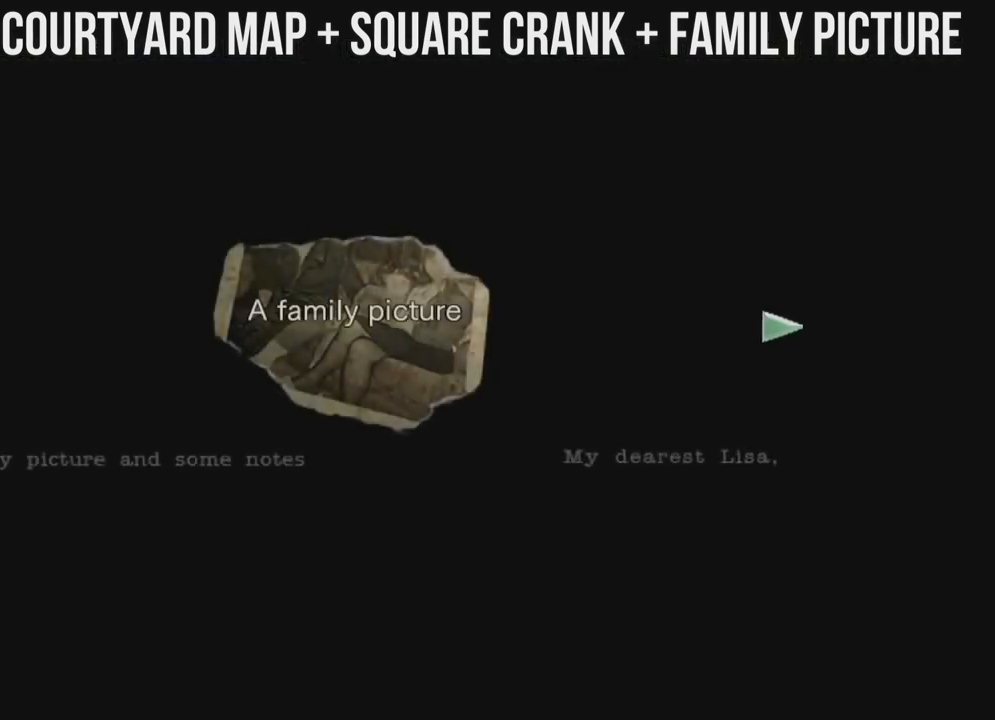
{"dt_ms": 500, "buttons": [], "left_stick": "center", "right_stick": "center", "events": []}
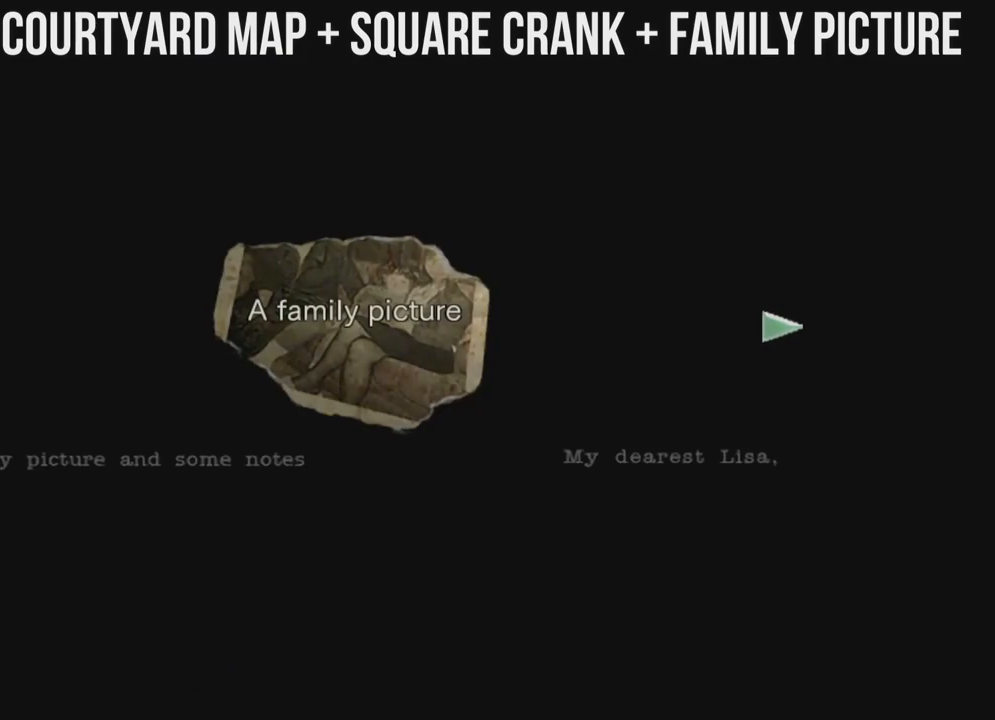
{"dt_ms": 500, "buttons": [], "left_stick": "center", "right_stick": "center", "events": [[383, "DPAD_RIGHT", "down"], [500, "DPAD_RIGHT", "up"]]}
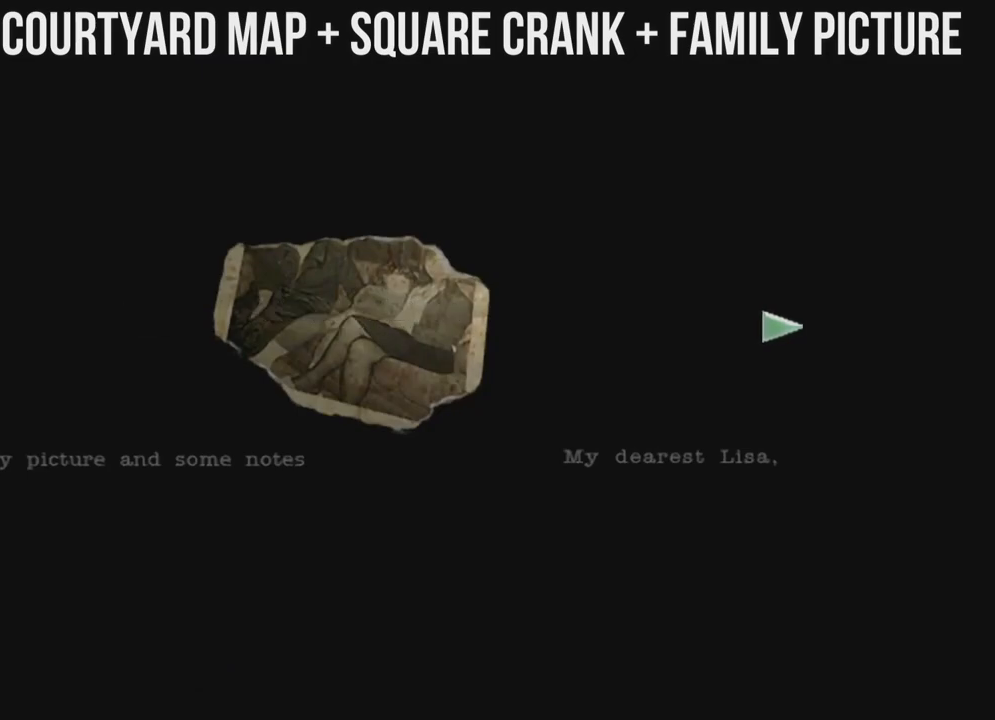
{"dt_ms": 500, "buttons": [], "left_stick": "center", "right_stick": "center", "events": []}
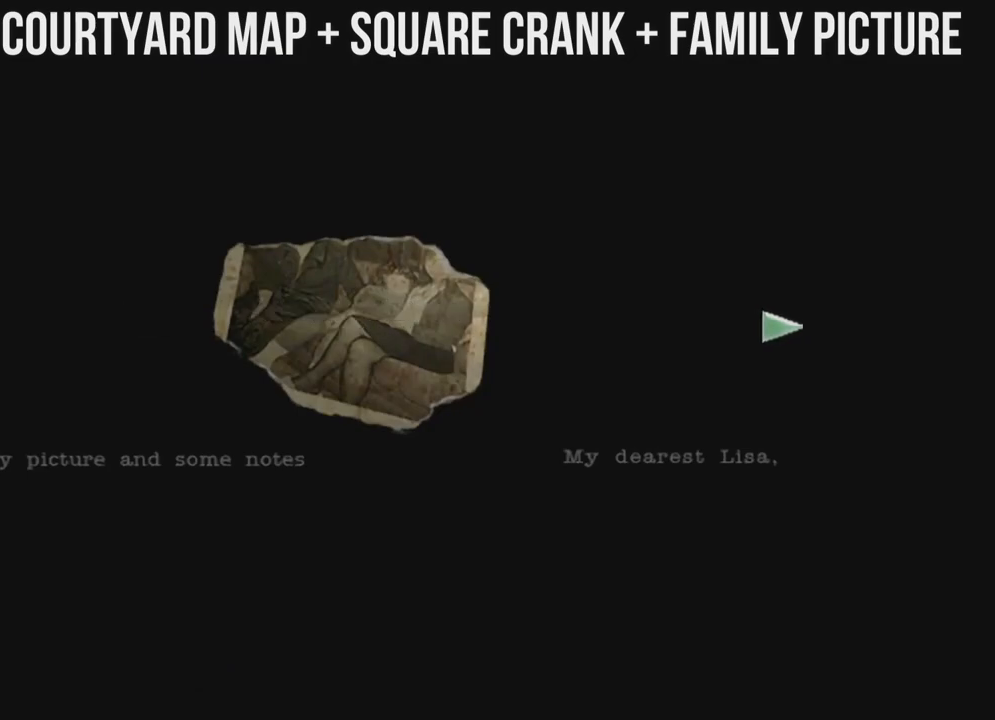
{"dt_ms": 500, "buttons": ["A"], "left_stick": "center", "right_stick": "center", "events": [[83, "A", "down"], [217, "A", "up"], [500, "A", "down"]]}
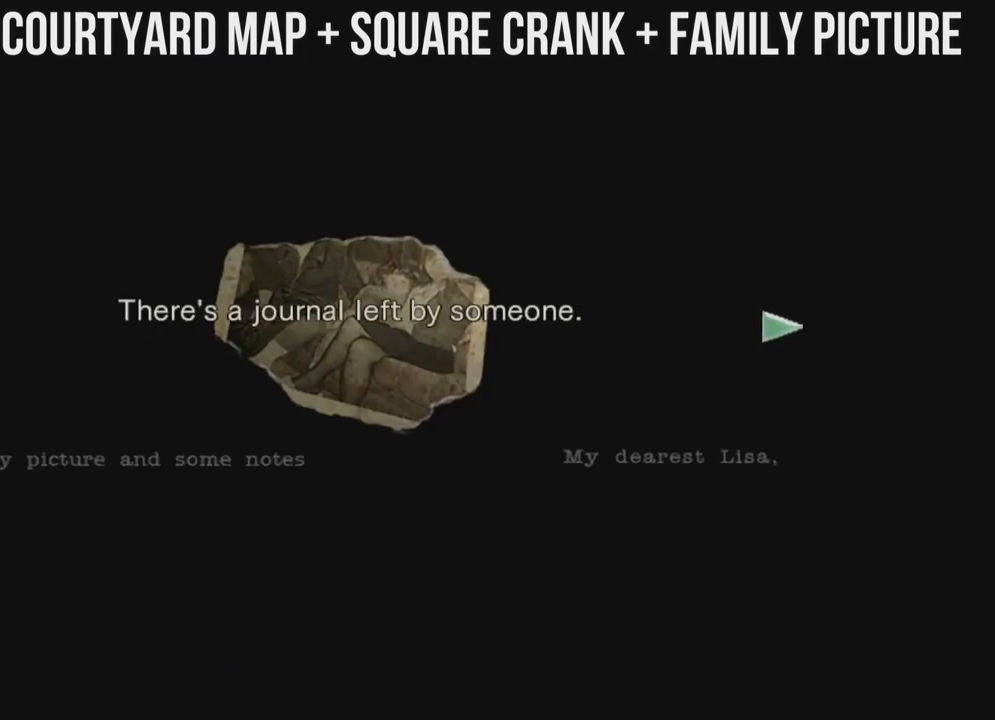
{"dt_ms": 500, "buttons": [], "left_stick": "center", "right_stick": "center", "events": [[133, "A", "up"]]}
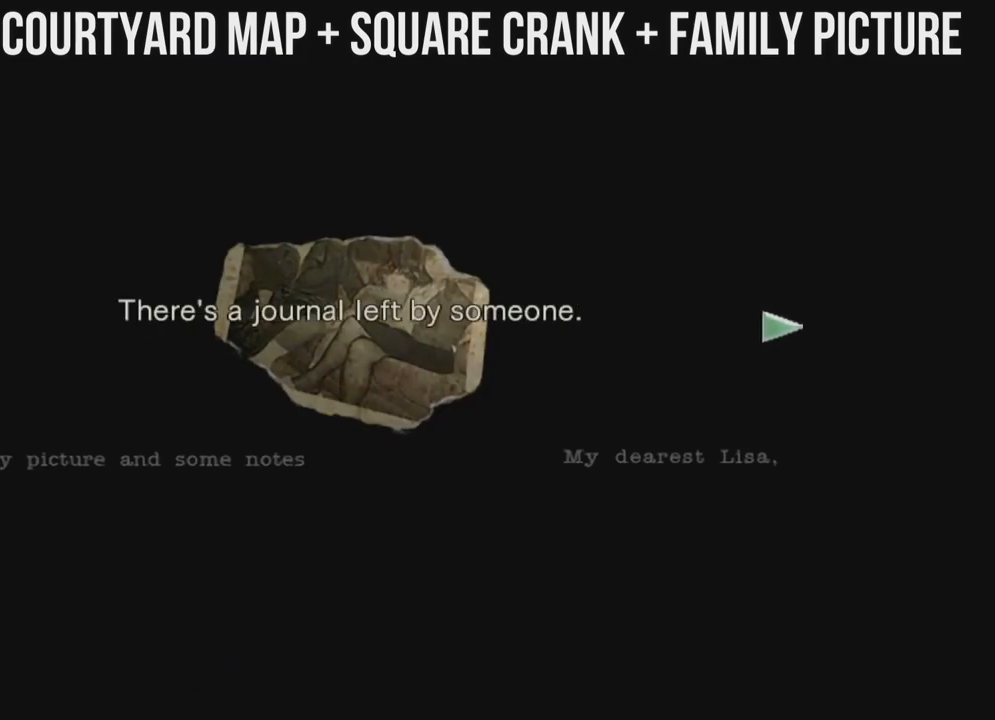
{"dt_ms": 500, "buttons": [], "left_stick": "center", "right_stick": "center", "events": [[50, "B", "down"], [217, "B", "up"]]}
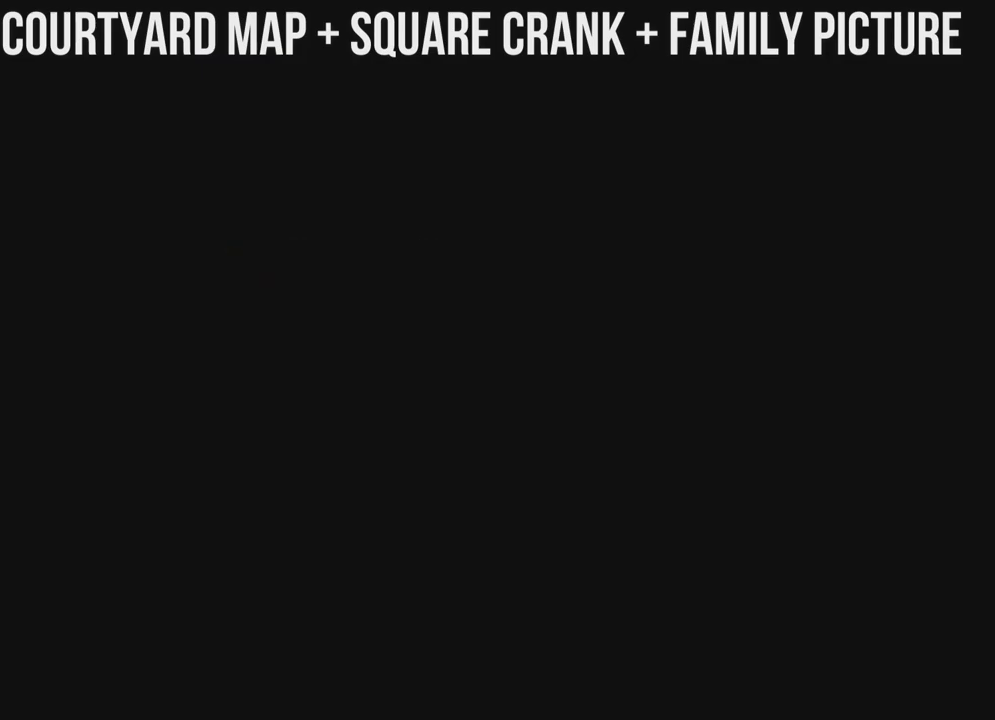
{"dt_ms": 500, "buttons": [], "left_stick": "center", "right_stick": "center", "events": []}
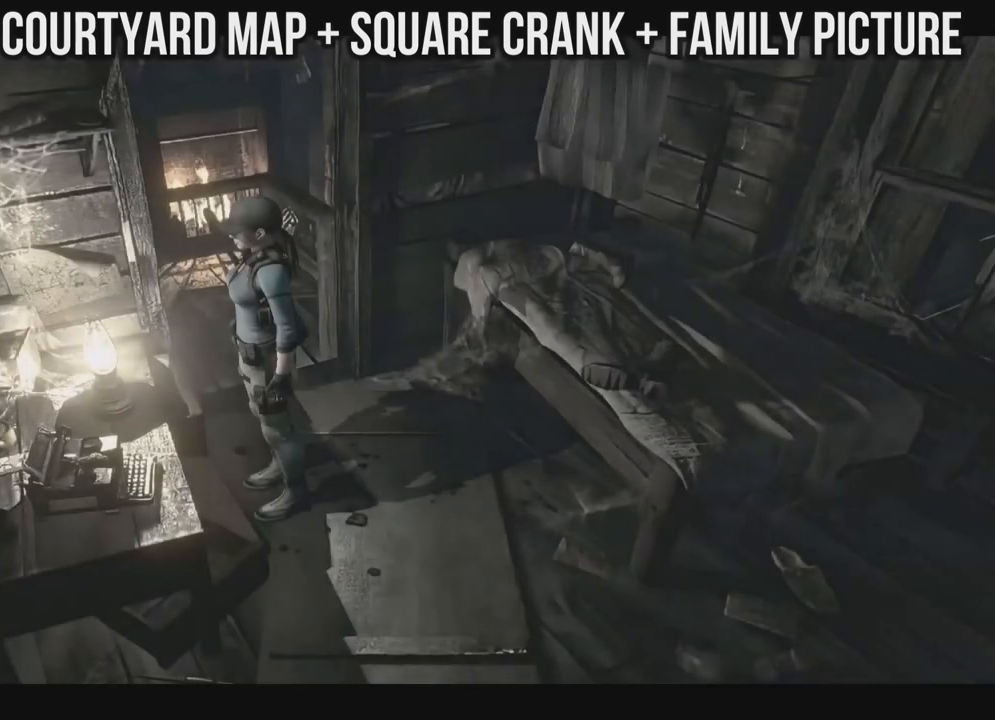
{"dt_ms": 500, "buttons": [], "left_stick": "center", "right_stick": "center", "events": [[250, "B", "down"], [383, "B", "up"]]}
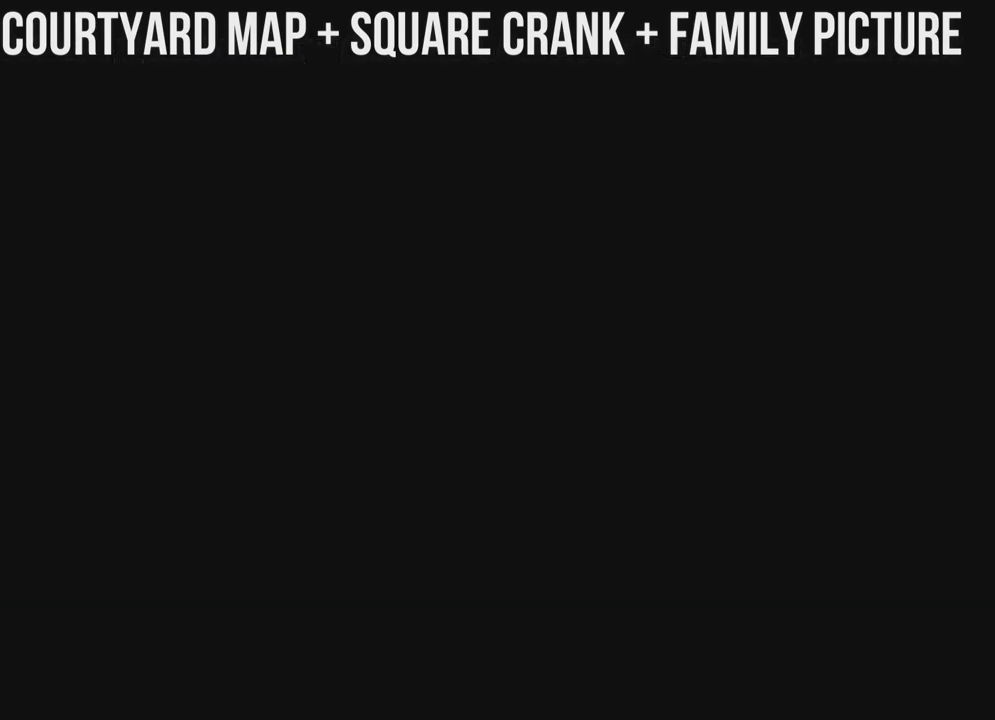
{"dt_ms": 500, "buttons": ["B"], "left_stick": "center", "right_stick": "center", "events": [[283, "B", "down"], [383, "B", "up"], [450, "B", "down"]]}
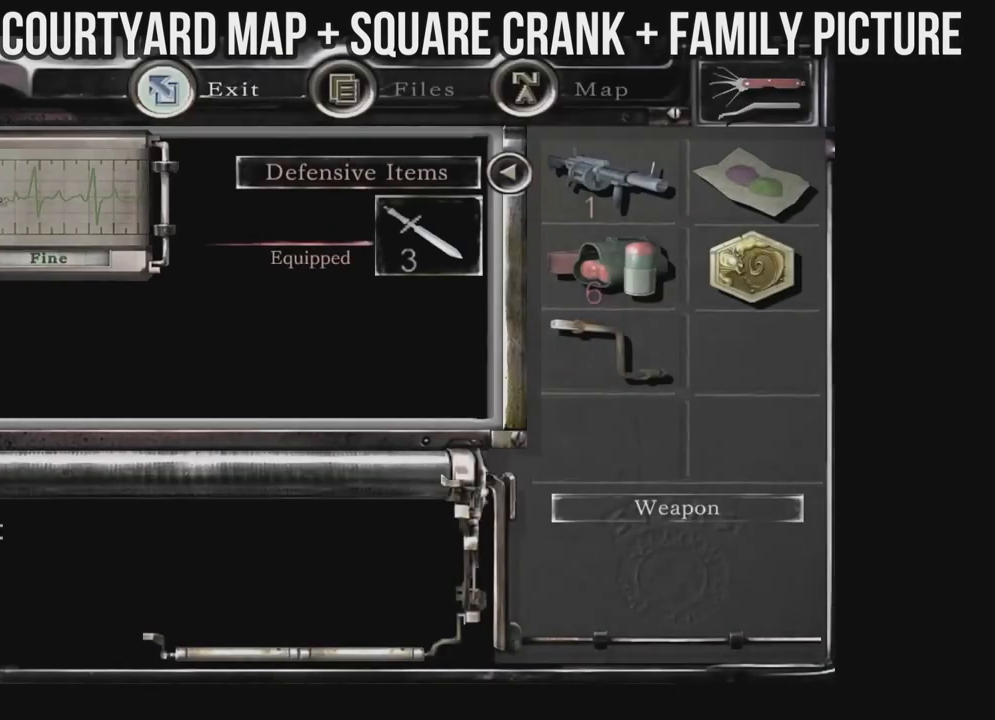
{"dt_ms": 500, "buttons": [], "left_stick": "center", "right_stick": "center", "events": [[50, "B", "up"], [333, "Y", "down"], [450, "Y", "up"]]}
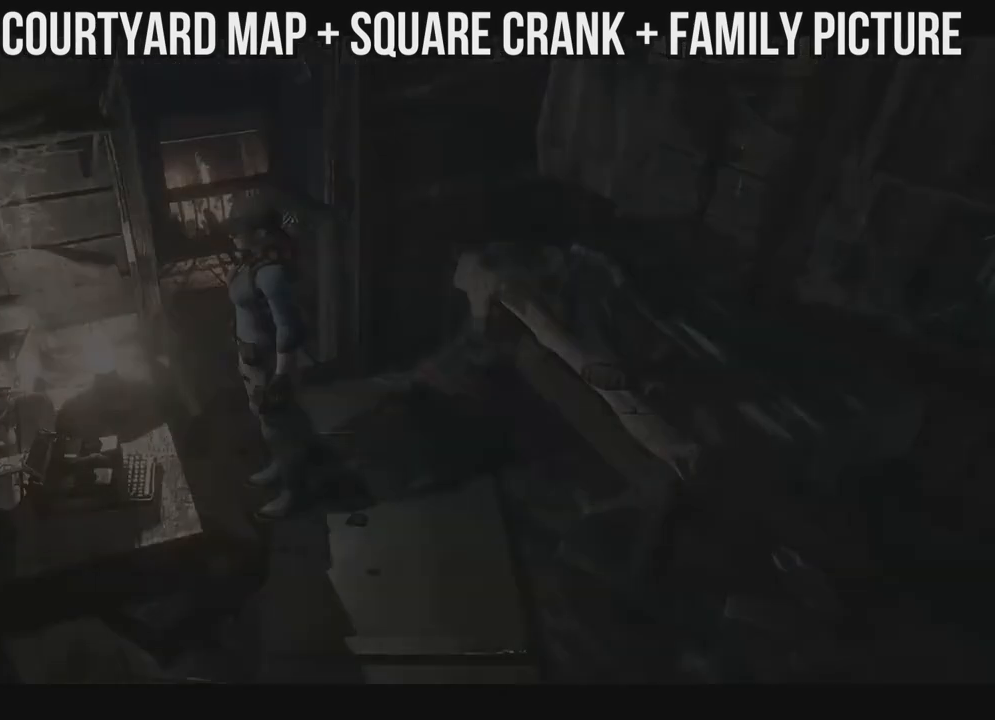
{"dt_ms": 500, "buttons": [], "left_stick": "center", "right_stick": "center", "events": []}
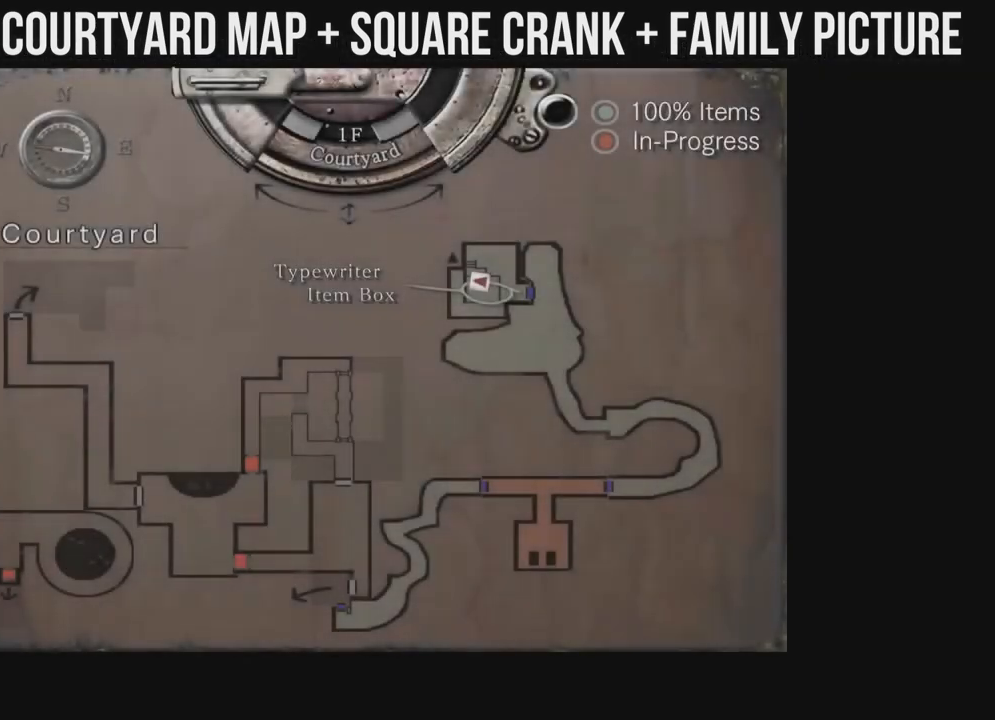
{"dt_ms": 500, "buttons": [], "left_stick": "center", "right_stick": "center", "events": []}
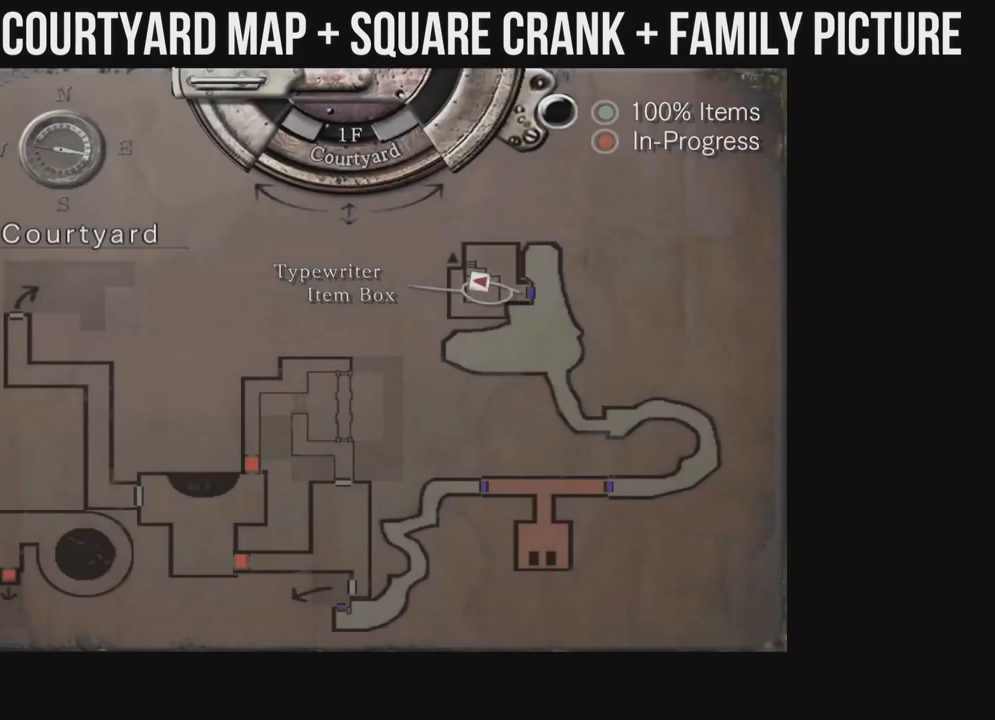
{"dt_ms": 500, "buttons": [], "left_stick": "center", "right_stick": "center", "events": []}
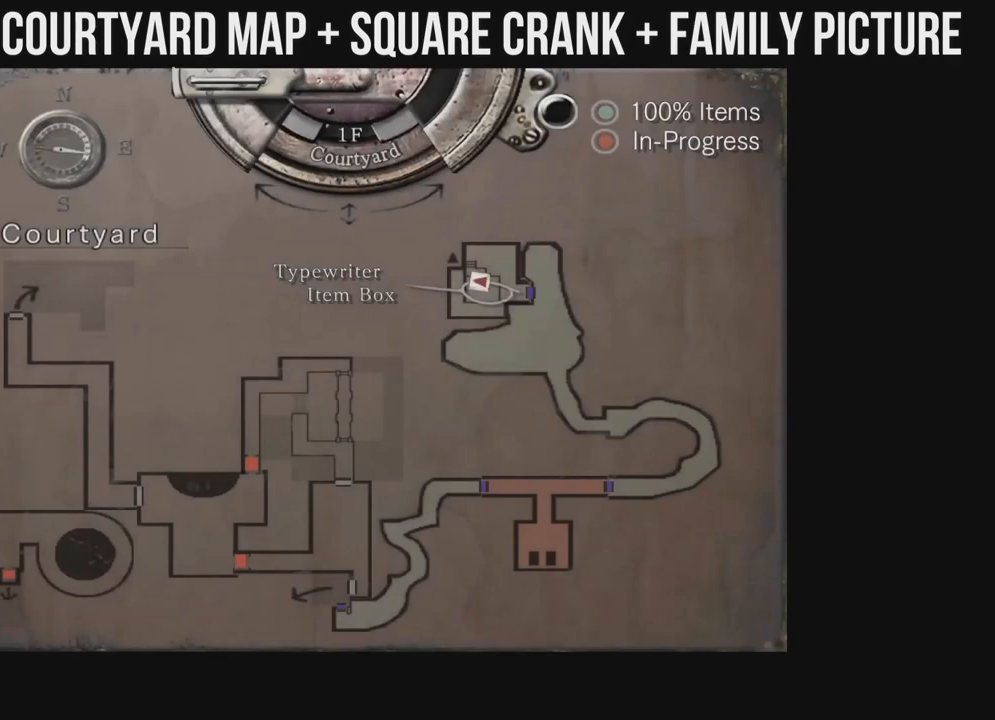
{"dt_ms": 500, "buttons": ["X", "DPAD_RIGHT"], "left_stick": "center", "right_stick": "center", "events": [[33, "B", "down"], [117, "B", "up"], [150, "B", "down"], [250, "B", "up"], [417, "DPAD_RIGHT", "down"], [433, "X", "down"]]}
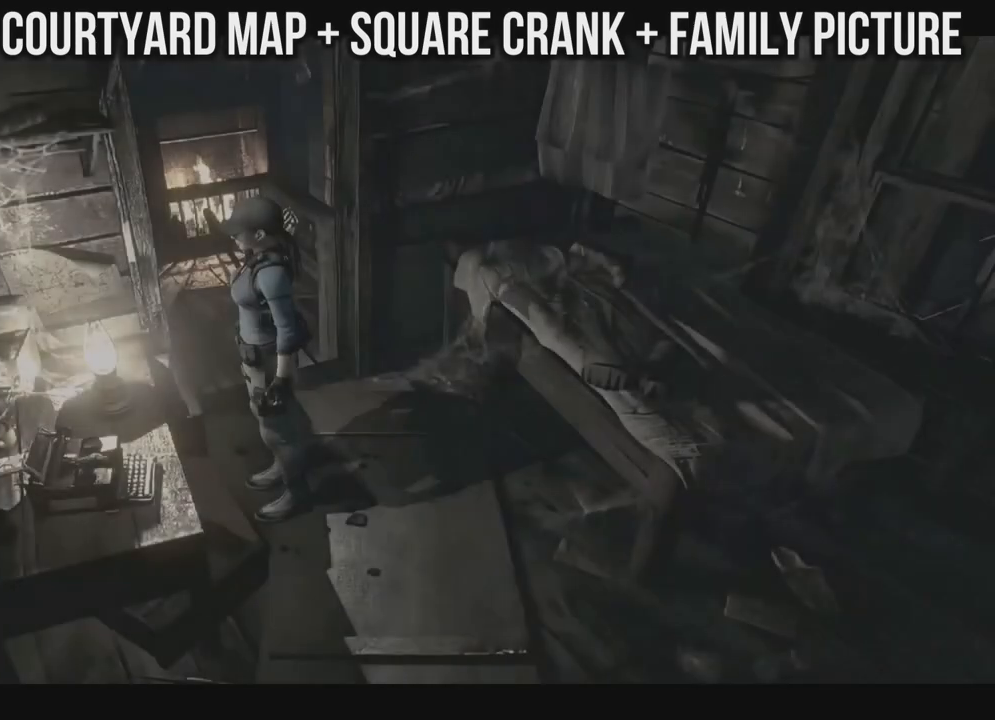
{"dt_ms": 500, "buttons": ["X", "DPAD_UP", "DPAD_RIGHT"], "left_stick": "center", "right_stick": "center", "events": [[333, "DPAD_UP", "down"]]}
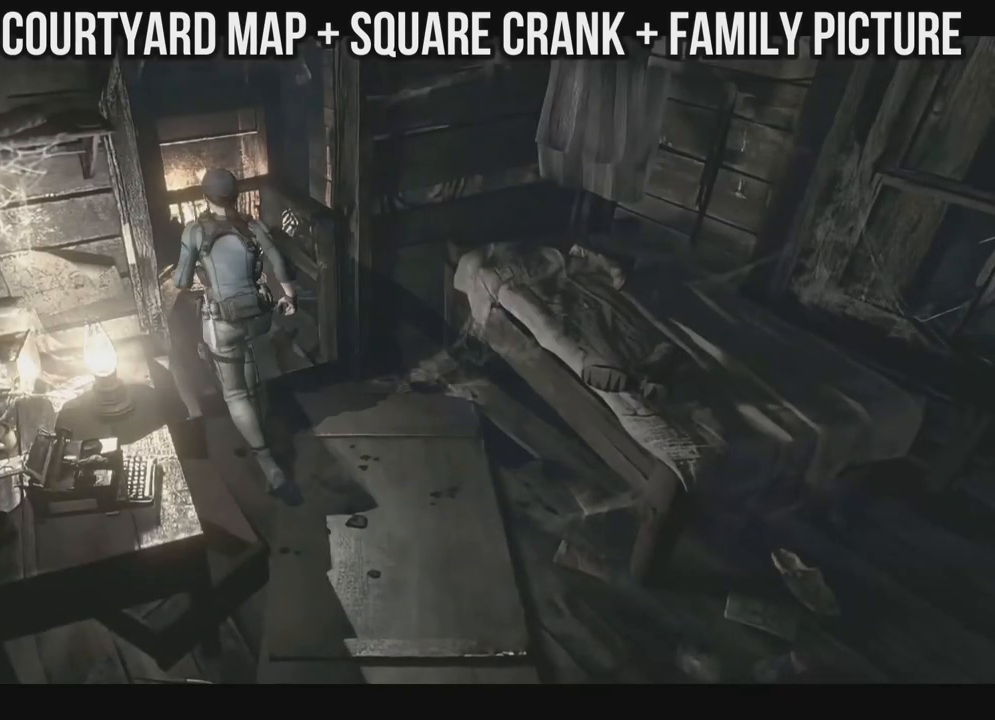
{"dt_ms": 1000, "buttons": [], "left_stick": "right", "right_stick": "center"}
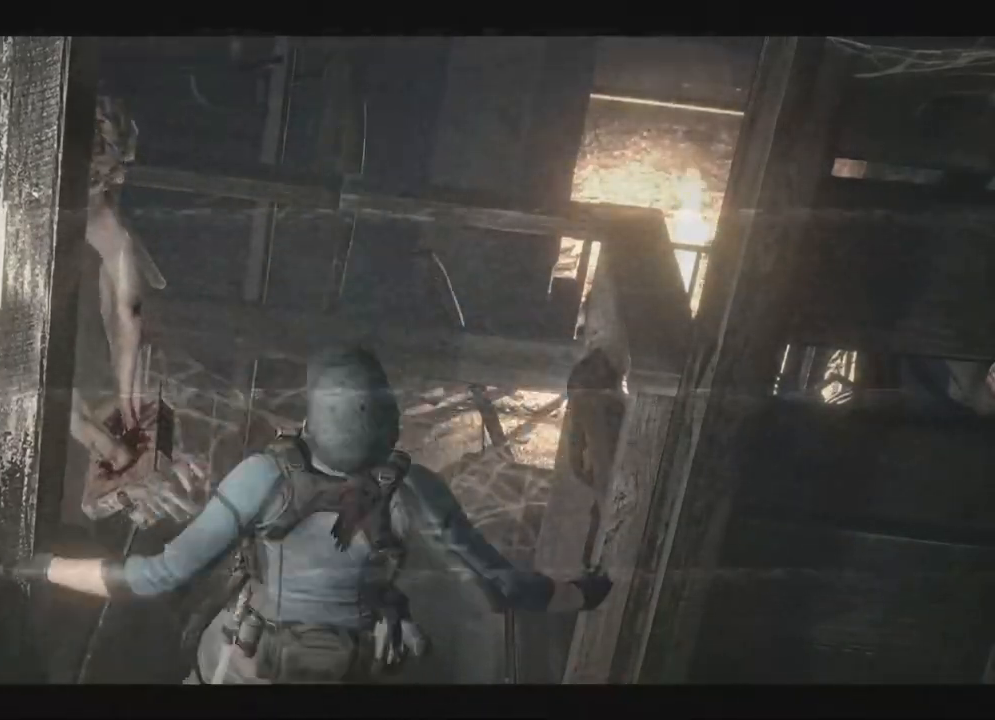
{"dt_ms": 500, "buttons": [], "left_stick": "right", "right_stick": "center", "events": [[250, "left_stick", "center"], [400, "left_stick", "right"]]}
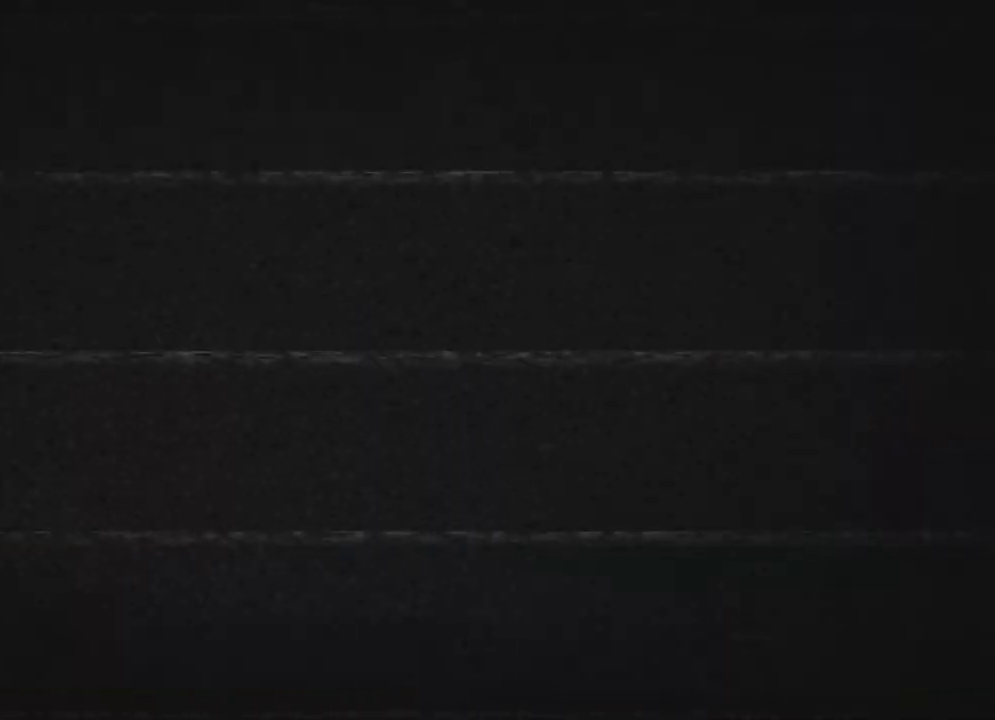
{"dt_ms": 500, "buttons": [], "left_stick": "center", "right_stick": "center", "events": [[217, "left_stick", "center"]]}